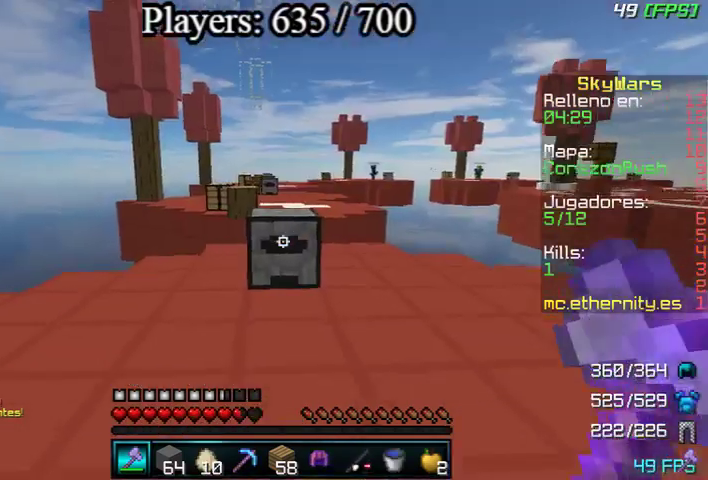
Gameplay with keyboard and mouse; each line is a JSON object with the keys and mouse buttons held at the frame after it. "events" lists presses ("down") and releases ("up") of "a", "d", "s", "w", "mouse_left" and "mouse_right" between this image and that frame as [ms after this image, input, new state], when the widget could be followed in between. "mouse_left", "mouse_right" = the "left", "right" buttons of the "mouse" list. No other keys are recorded. Fast repeated clicks can show as one long hold. Mouse movement is not recorded.
{"keys": ["w"], "mouse": [], "events": [[33, "s", "up"], [233, "mouse_left", "down"], [300, "mouse_left", "up"], [400, "mouse_left", "down"], [500, "mouse_left", "up"]]}
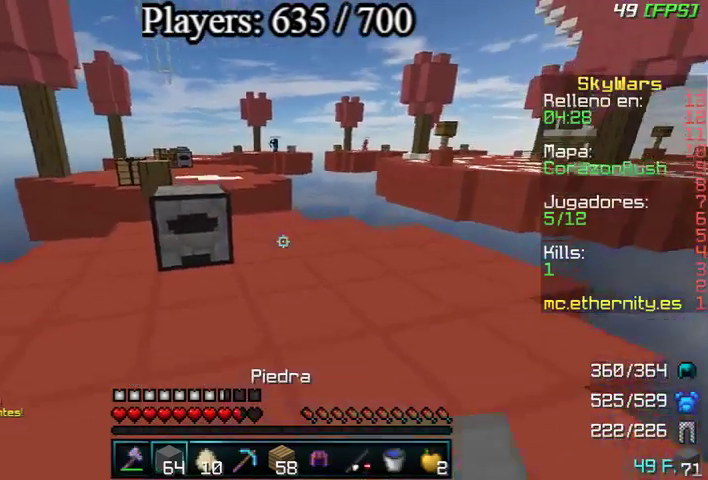
{"keys": ["a", "w"], "mouse": [], "events": [[200, "mouse_right", "down"], [367, "d", "down"], [367, "mouse_right", "up"], [433, "a", "down"], [433, "d", "up"]]}
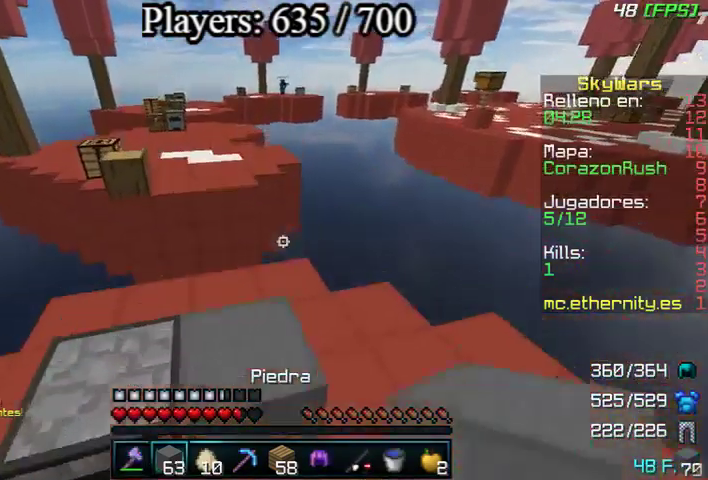
{"keys": ["d", "w"], "mouse": [], "events": [[233, "a", "up"], [467, "d", "down"]]}
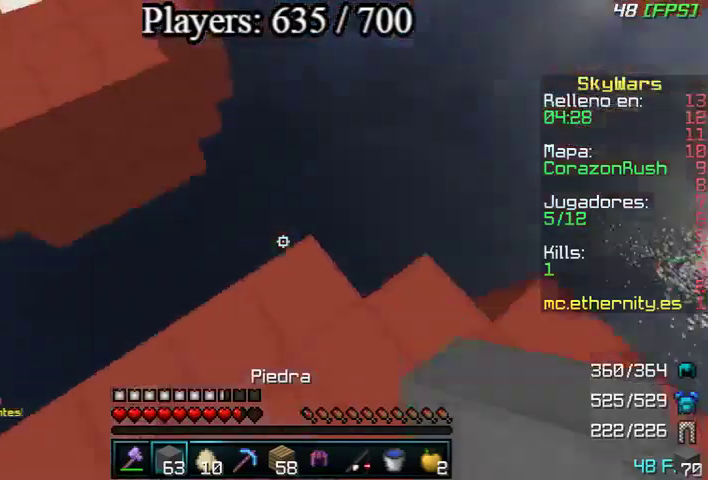
{"keys": ["d", "w"], "mouse": ["right"], "events": [[33, "mouse_right", "down"], [67, "mouse_right", "up"], [167, "a", "down"], [167, "mouse_right", "down"], [233, "mouse_right", "up"], [267, "mouse_right", "down"], [333, "a", "up"], [333, "mouse_right", "up"], [433, "mouse_right", "down"]]}
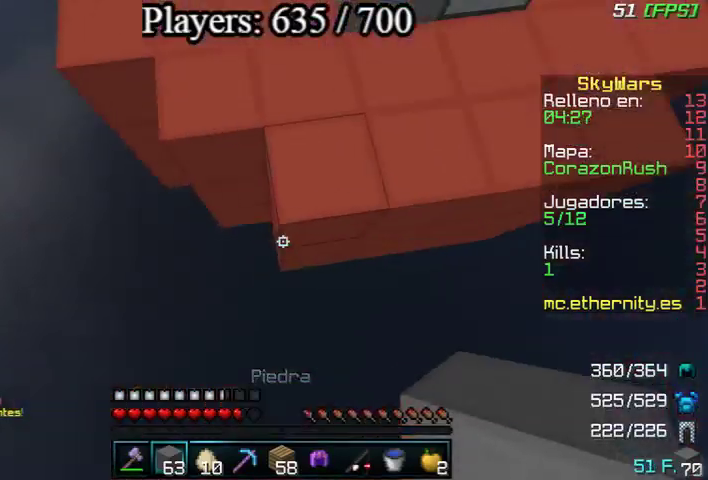
{"keys": ["a", "w"], "mouse": ["right"], "events": [[33, "mouse_right", "up"], [133, "d", "up"], [133, "mouse_right", "down"], [167, "d", "down"], [233, "mouse_right", "up"], [267, "mouse_right", "down"], [367, "mouse_right", "up"], [433, "d", "up"], [433, "mouse_right", "down"], [467, "a", "down"]]}
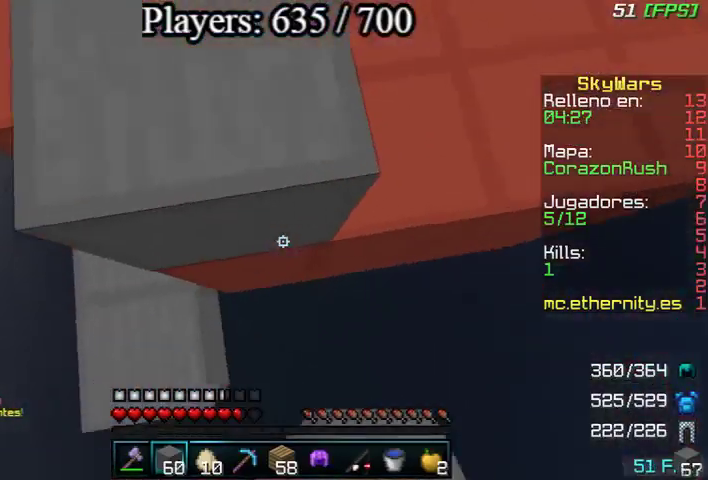
{"keys": ["a", "w"], "mouse": ["right"], "events": [[33, "mouse_right", "up"], [200, "d", "down"], [200, "mouse_right", "down"], [300, "a", "up"], [300, "mouse_right", "up"], [333, "d", "up"], [400, "a", "down"], [500, "mouse_right", "down"]]}
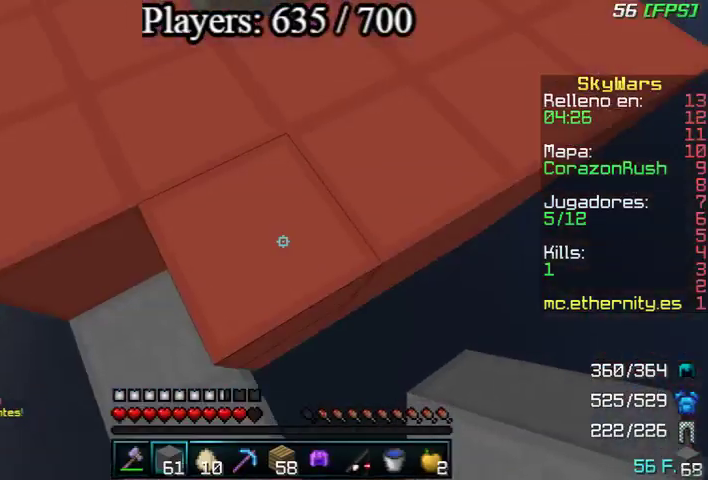
{"keys": [], "mouse": [], "events": [[100, "a", "up"], [300, "mouse_right", "up"], [433, "w", "up"]]}
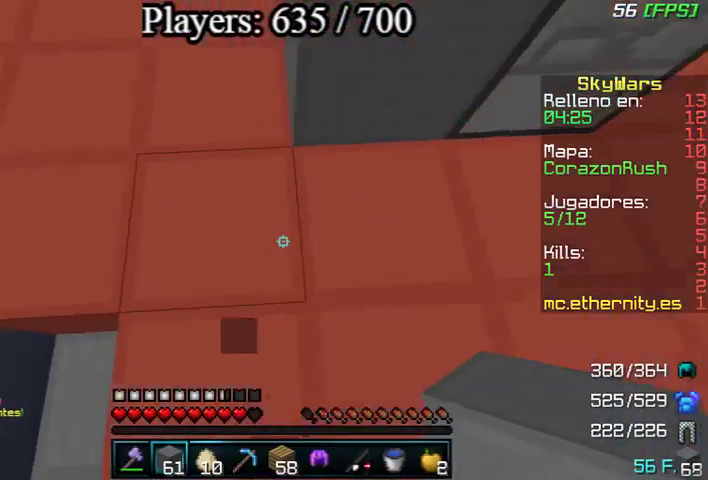
{"keys": ["w"], "mouse": [], "events": [[400, "w", "down"]]}
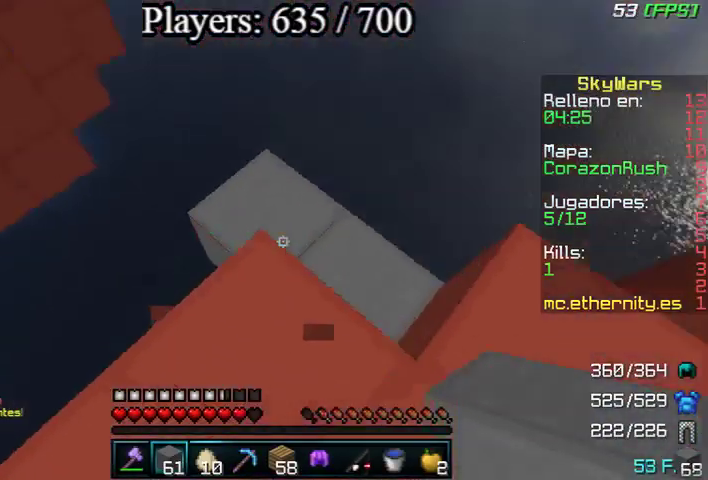
{"keys": [], "mouse": ["right"], "events": [[33, "mouse_right", "down"], [167, "a", "down"], [167, "d", "down"], [167, "mouse_right", "up"], [200, "d", "up"], [200, "mouse_right", "down"], [200, "w", "up"], [233, "mouse_right", "up"], [233, "w", "down"], [267, "mouse_right", "down"], [433, "a", "up"], [433, "mouse_right", "up"], [433, "w", "up"], [500, "mouse_right", "down"]]}
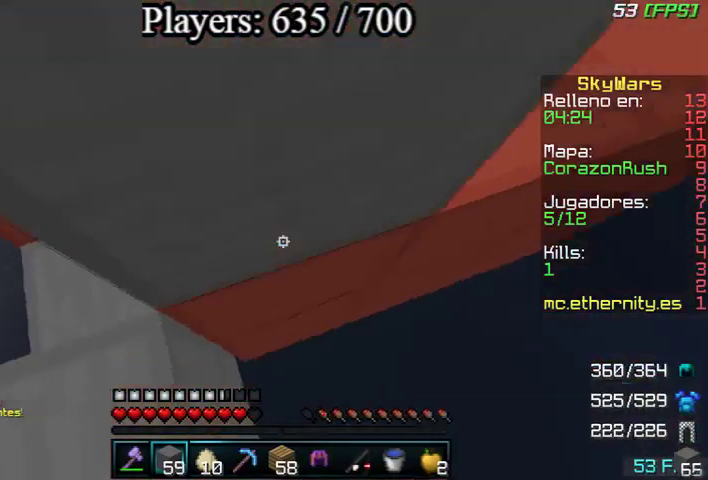
{"keys": [], "mouse": ["right"], "events": [[100, "mouse_right", "up"], [133, "mouse_right", "down"], [233, "mouse_right", "up"], [300, "mouse_right", "down"], [400, "mouse_right", "up"], [500, "mouse_right", "down"]]}
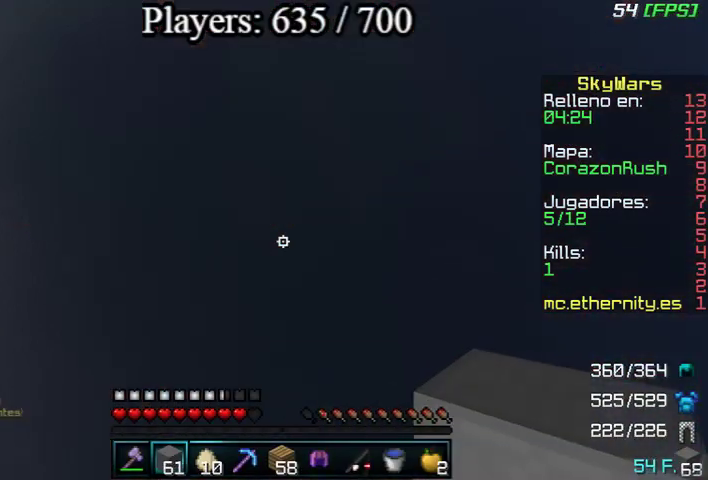
{"keys": ["w"], "mouse": [], "events": [[200, "mouse_right", "up"], [233, "mouse_right", "down"], [400, "mouse_right", "up"], [400, "w", "down"]]}
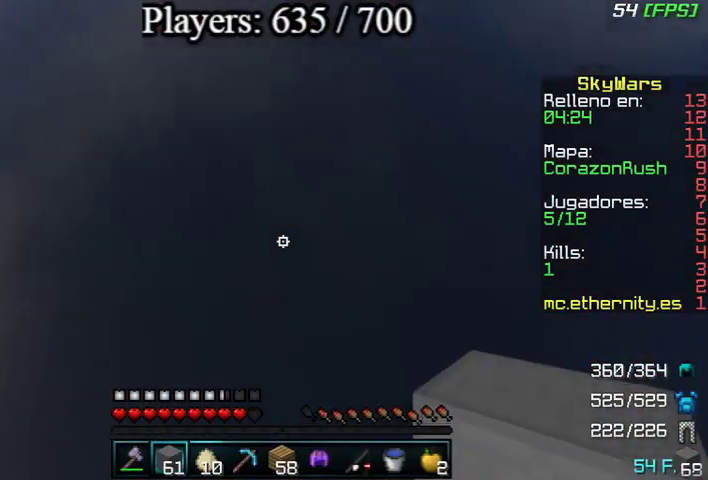
{"keys": ["w"], "mouse": [], "events": []}
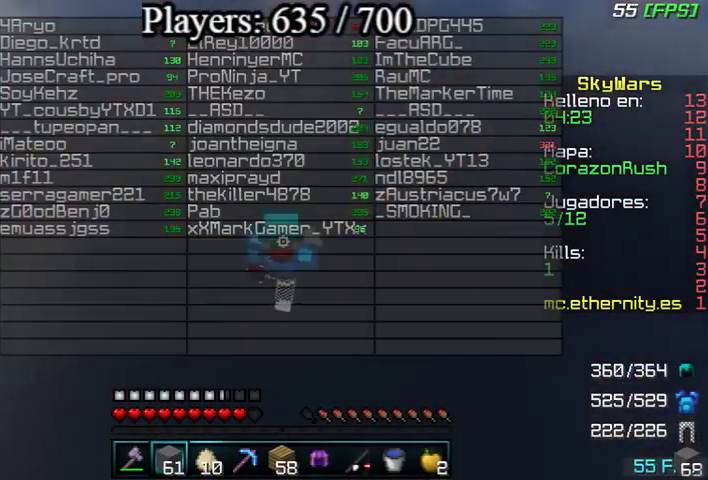
{"keys": [], "mouse": [], "events": [[233, "w", "up"]]}
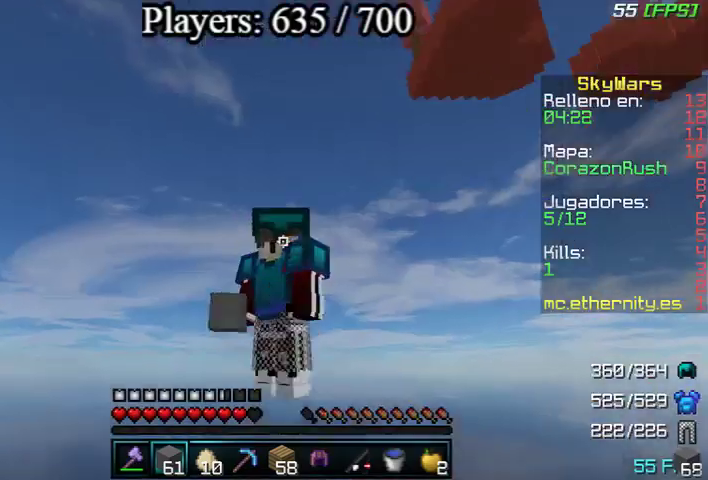
{"keys": [], "mouse": [], "events": []}
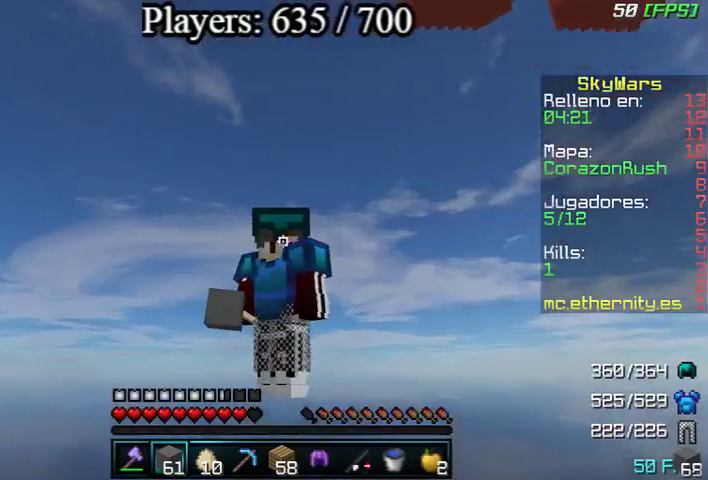
{"keys": [], "mouse": [], "events": []}